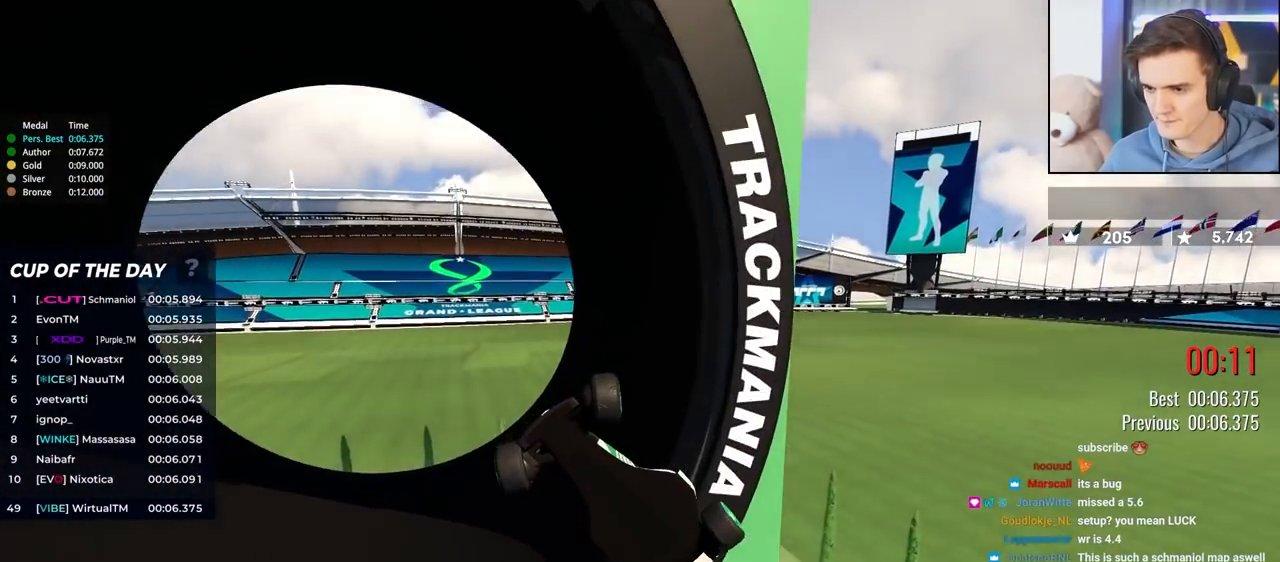
Gameplay with keyboard; each line is a JSON object with the keys held at the frame after it. "events" lists presses ("down") and releases ("up") of "brake", "down", "left", "right" and "up" between this image and that frame as [ms after this image, input, new state], when the widget could be followed in between. No other keys are recorded. Mouse input is not recorded. Key names are as the overlay labels them; some are game actions (e.g. jump) rather than physical keys.
{"keys": ["left"], "events": [[200, "up", "up"]]}
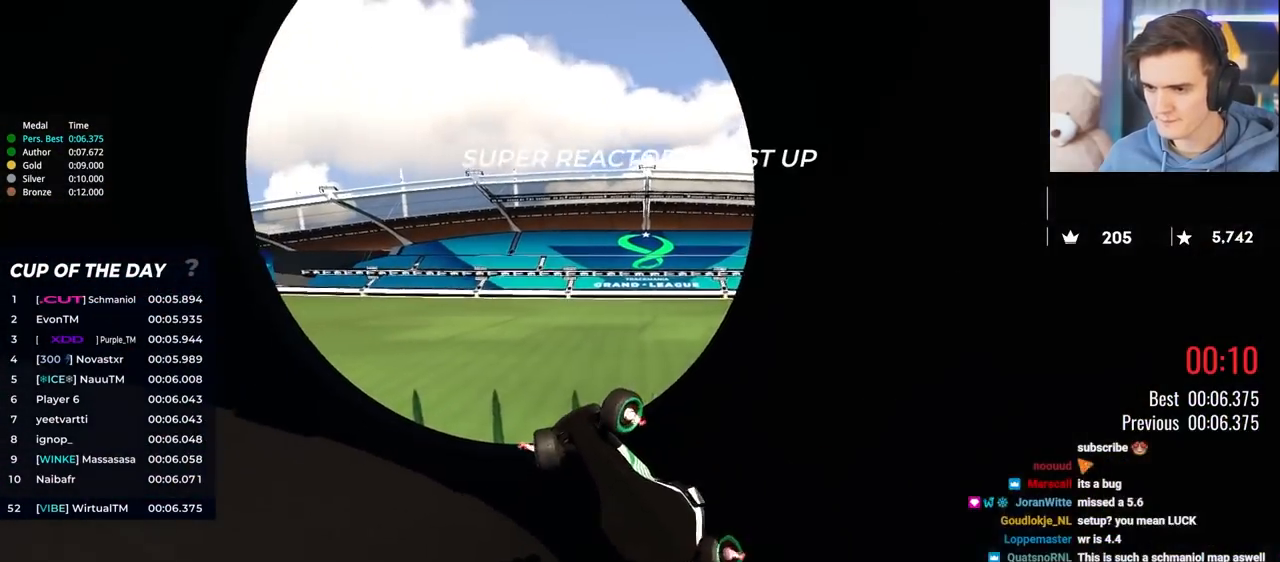
{"keys": ["left", "up"], "events": [[217, "up", "down"]]}
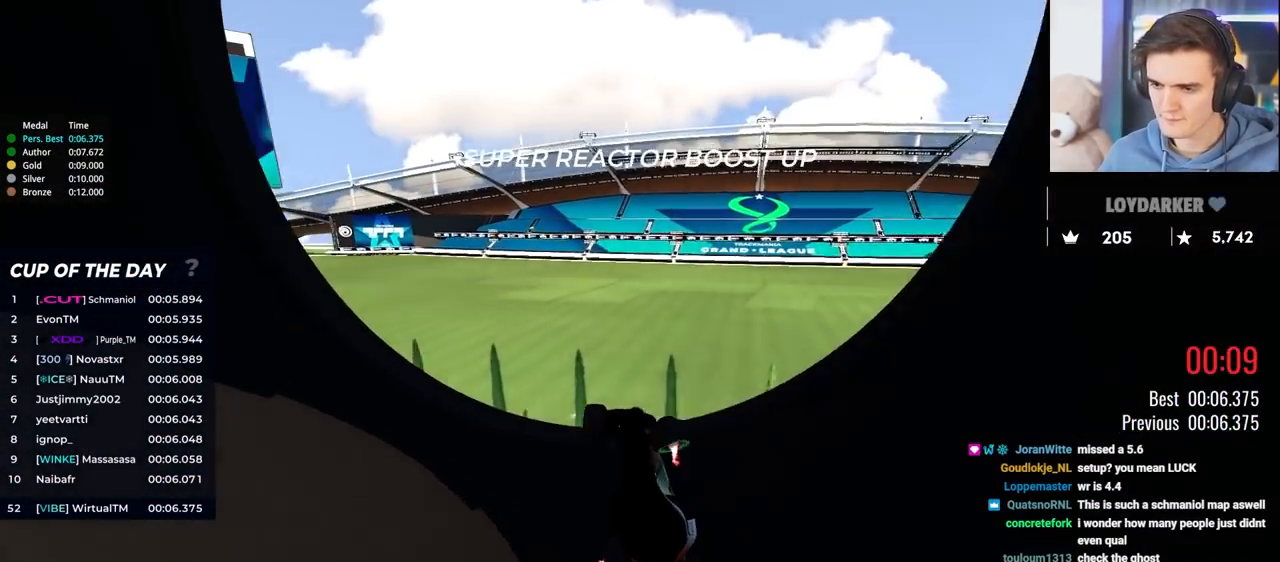
{"keys": ["left", "up"], "events": []}
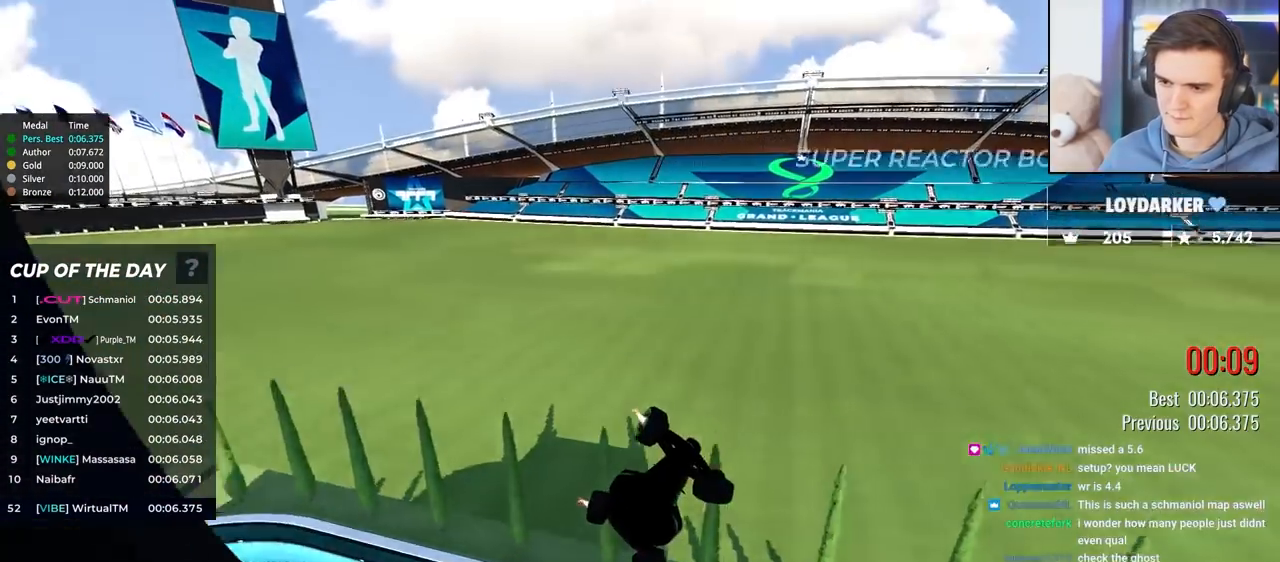
{"keys": ["right", "up"], "events": [[150, "left", "up"], [150, "right", "down"]]}
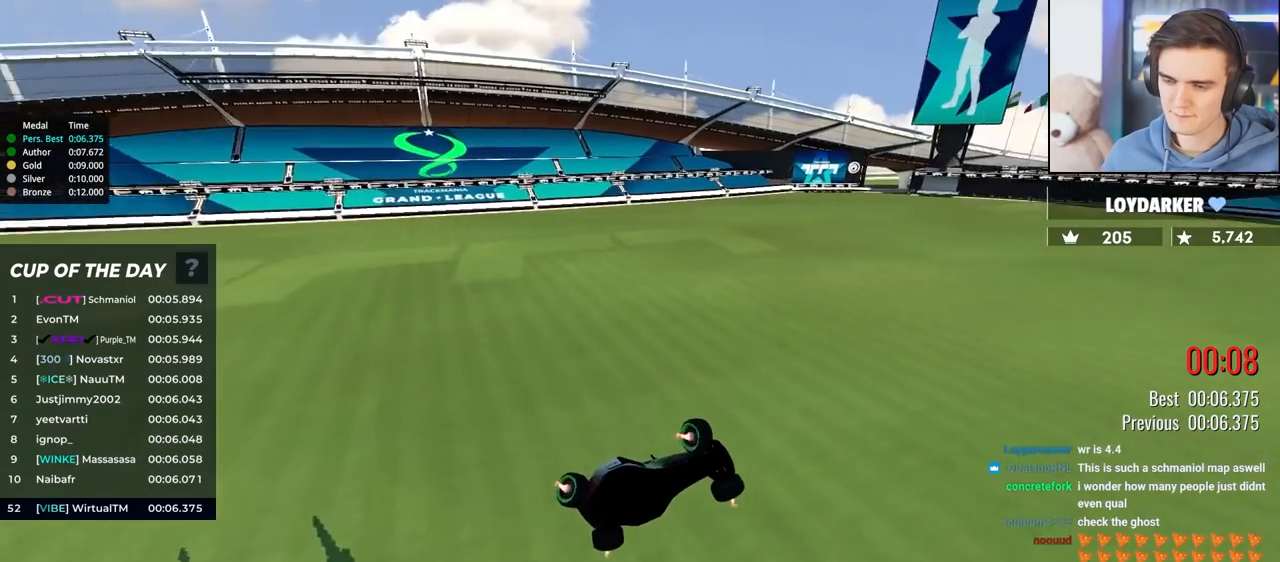
{"keys": ["right", "up"], "events": []}
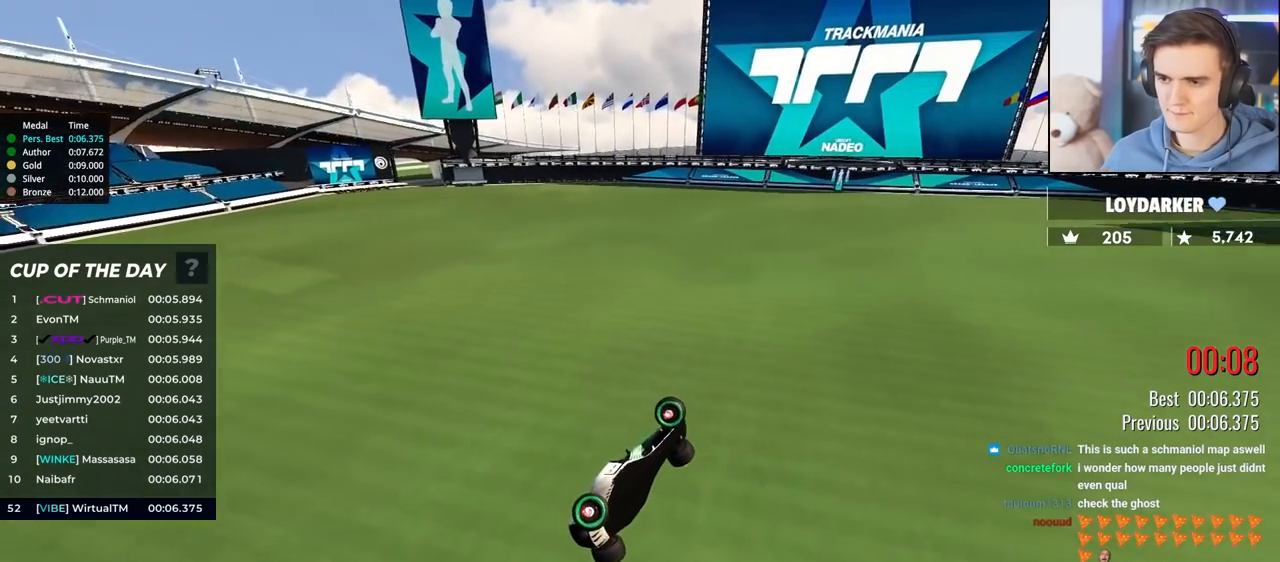
{"keys": ["right", "up"], "events": []}
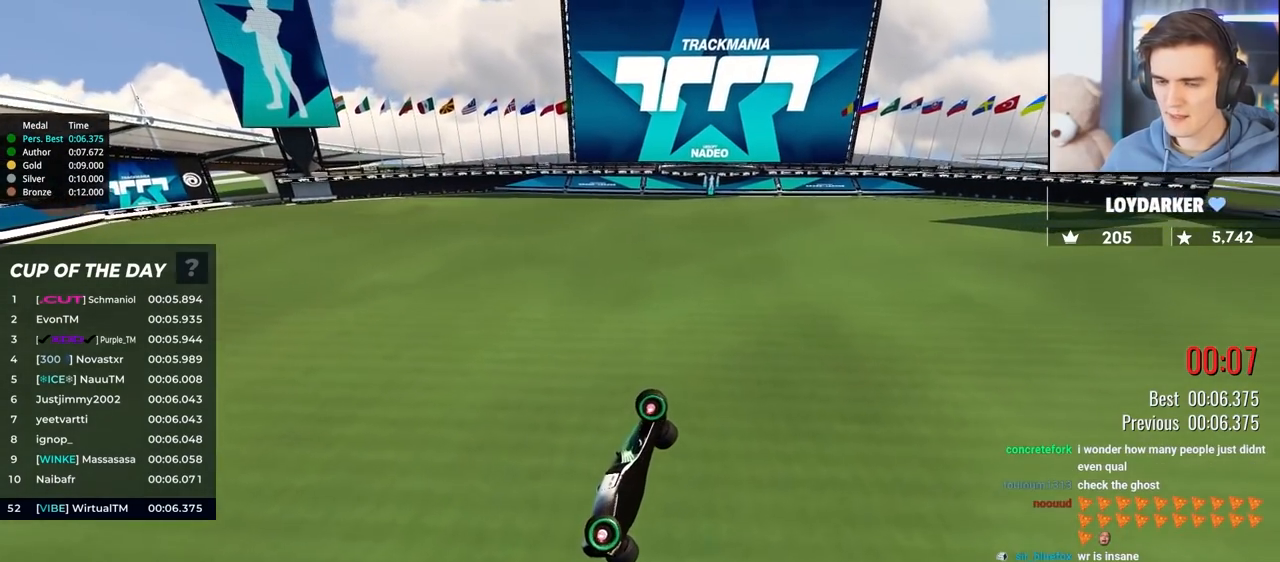
{"keys": ["right"], "events": [[483, "up", "up"]]}
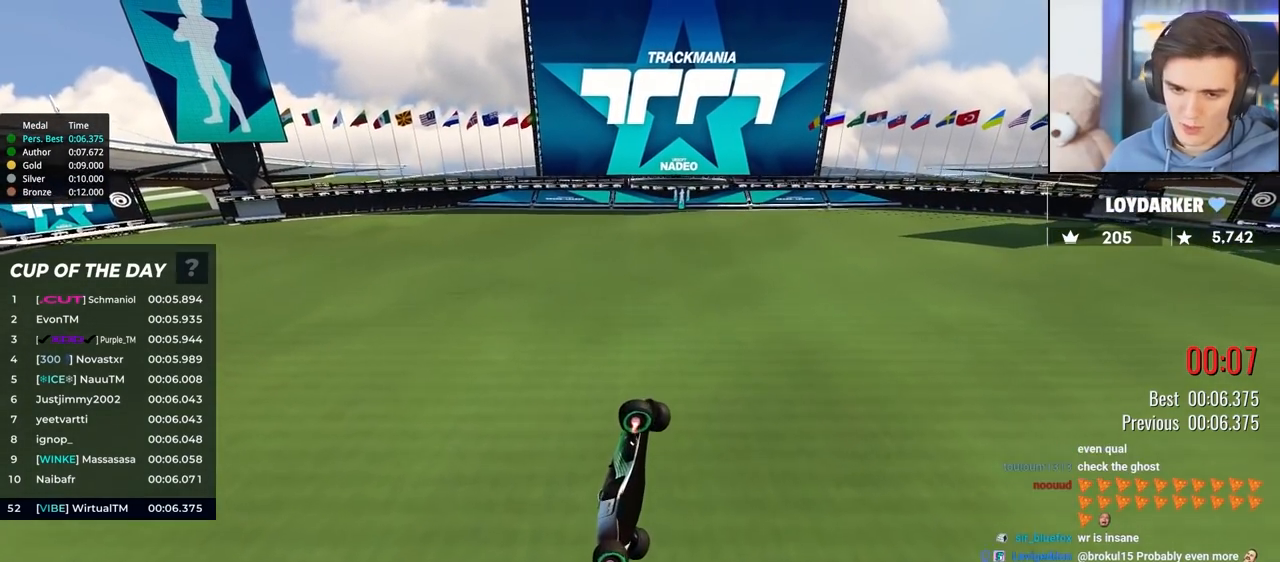
{"keys": [], "events": [[67, "right", "up"]]}
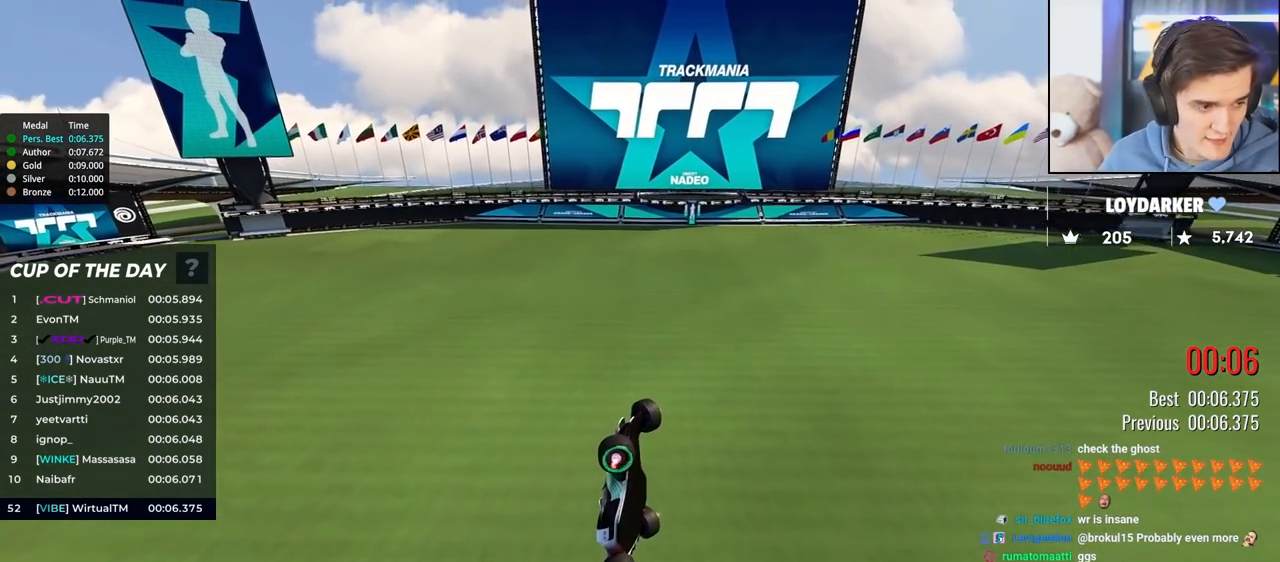
{"keys": [], "events": []}
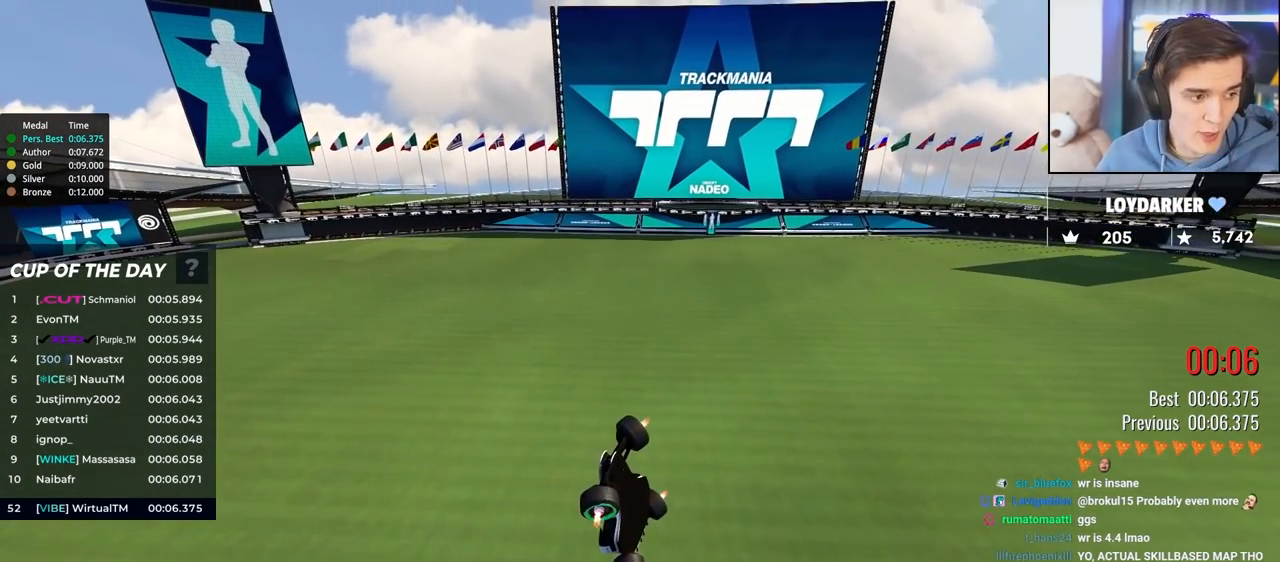
{"keys": [], "events": []}
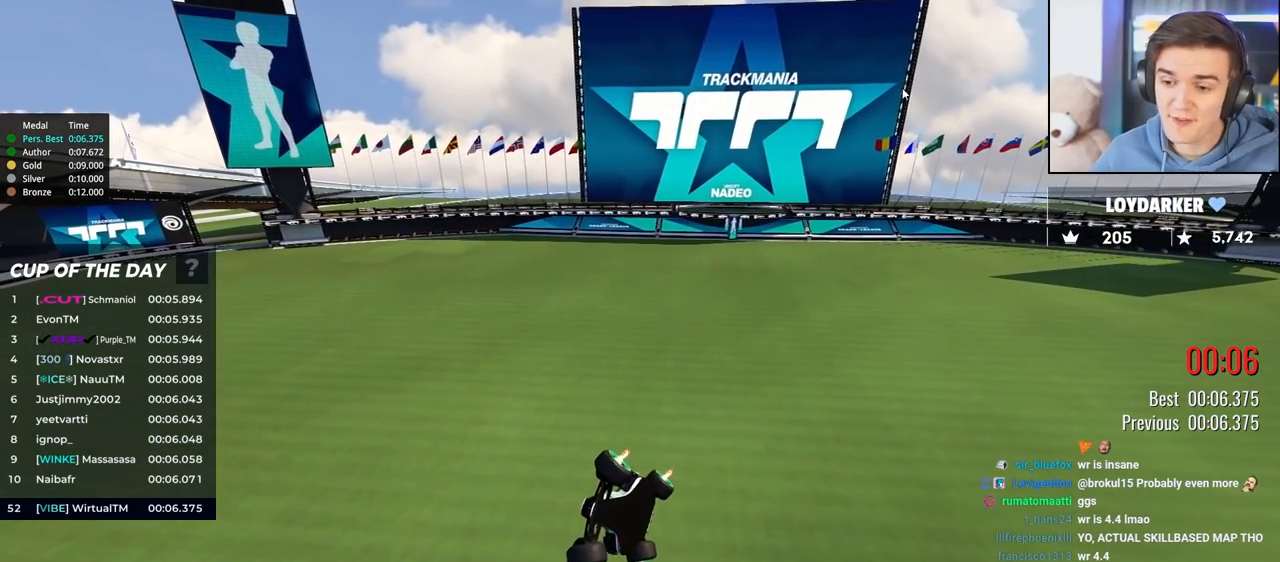
{"keys": [], "events": []}
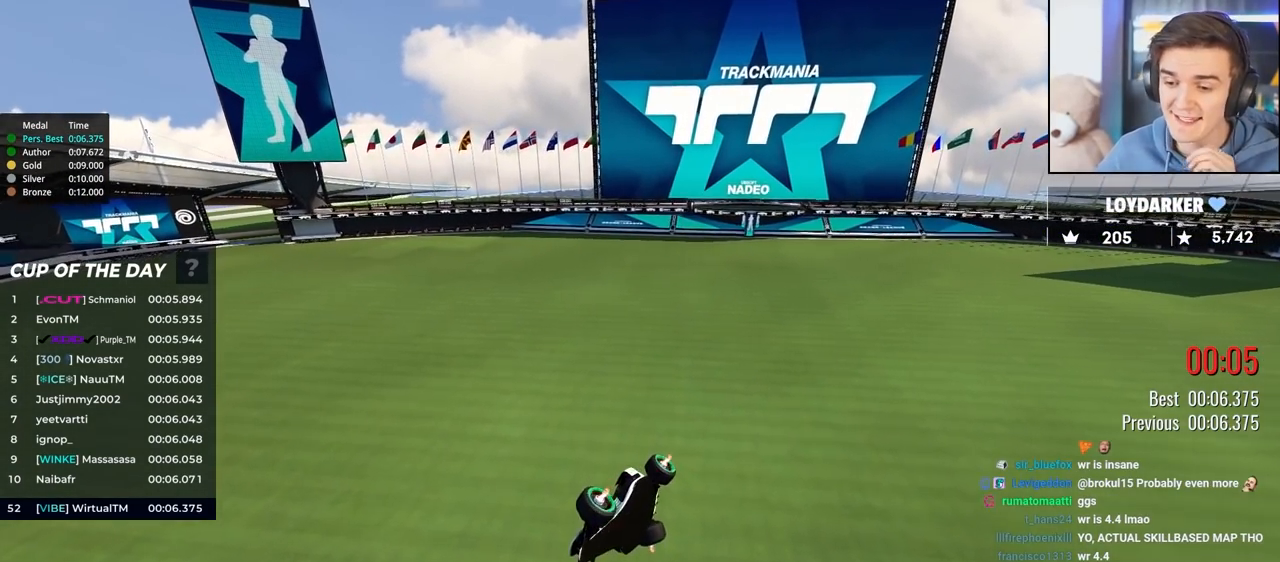
{"keys": [], "events": []}
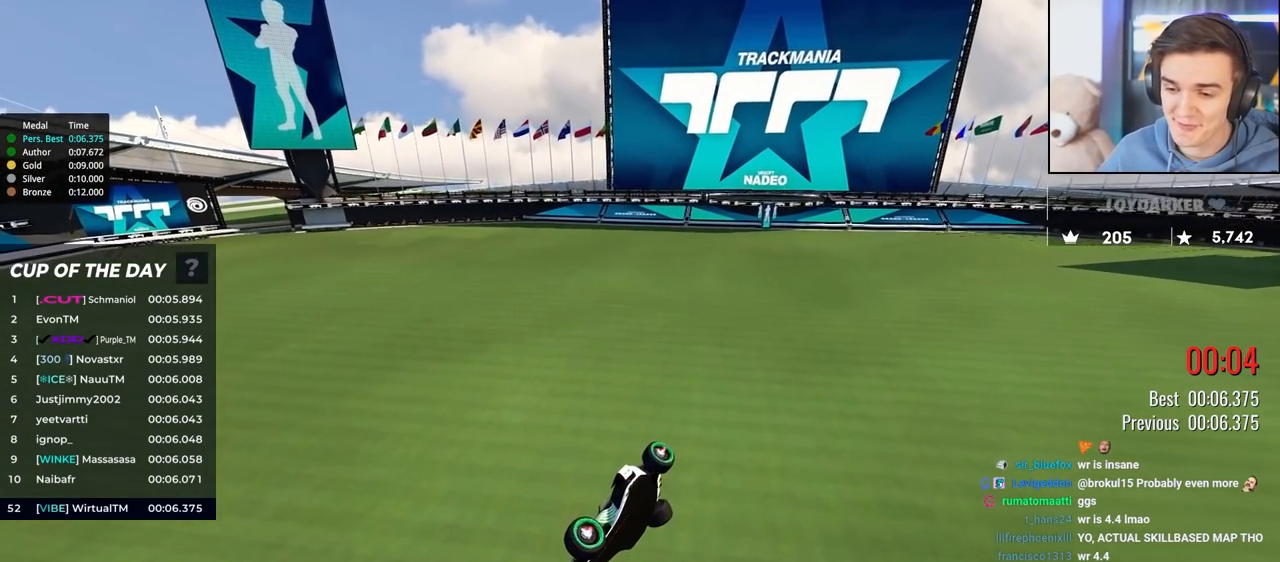
{"keys": [], "events": []}
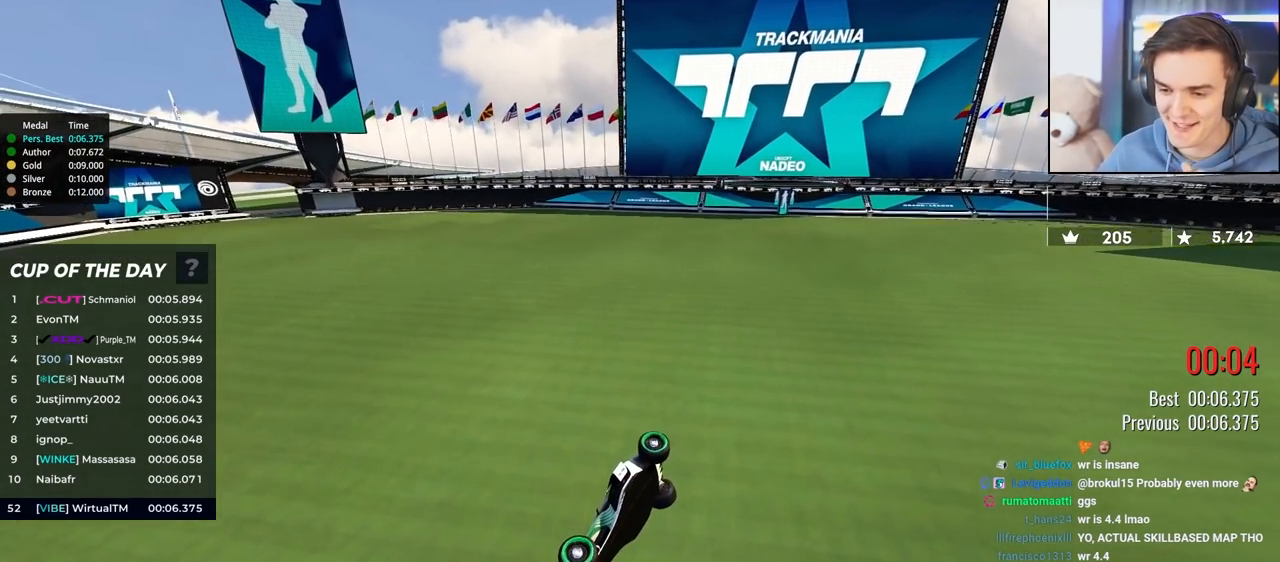
{"keys": [], "events": []}
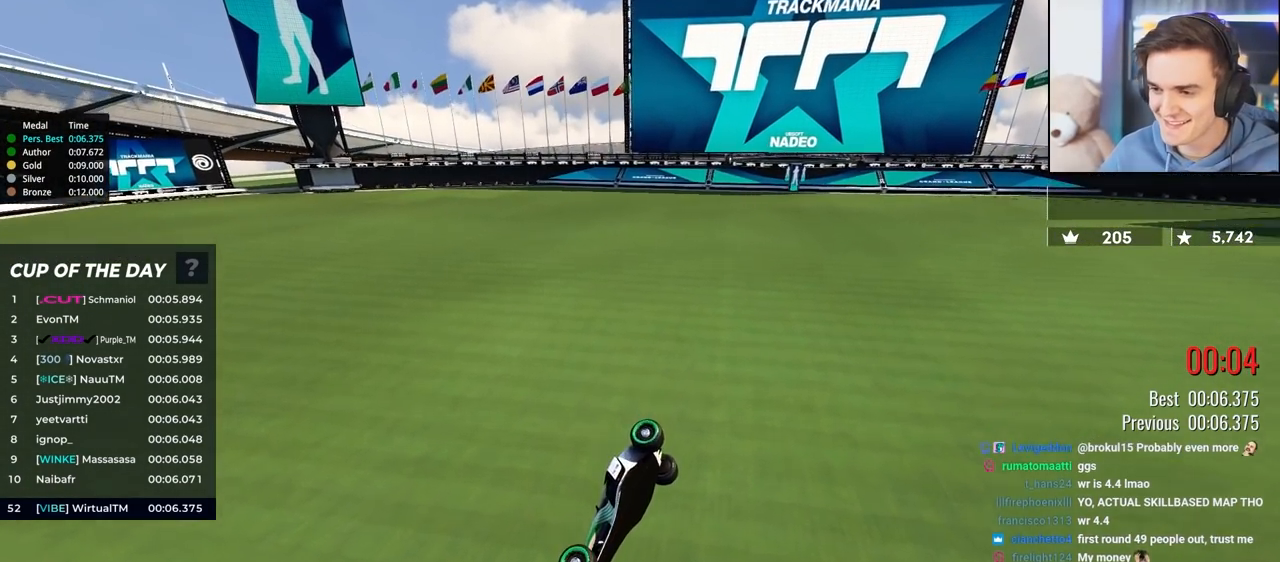
{"keys": [], "events": []}
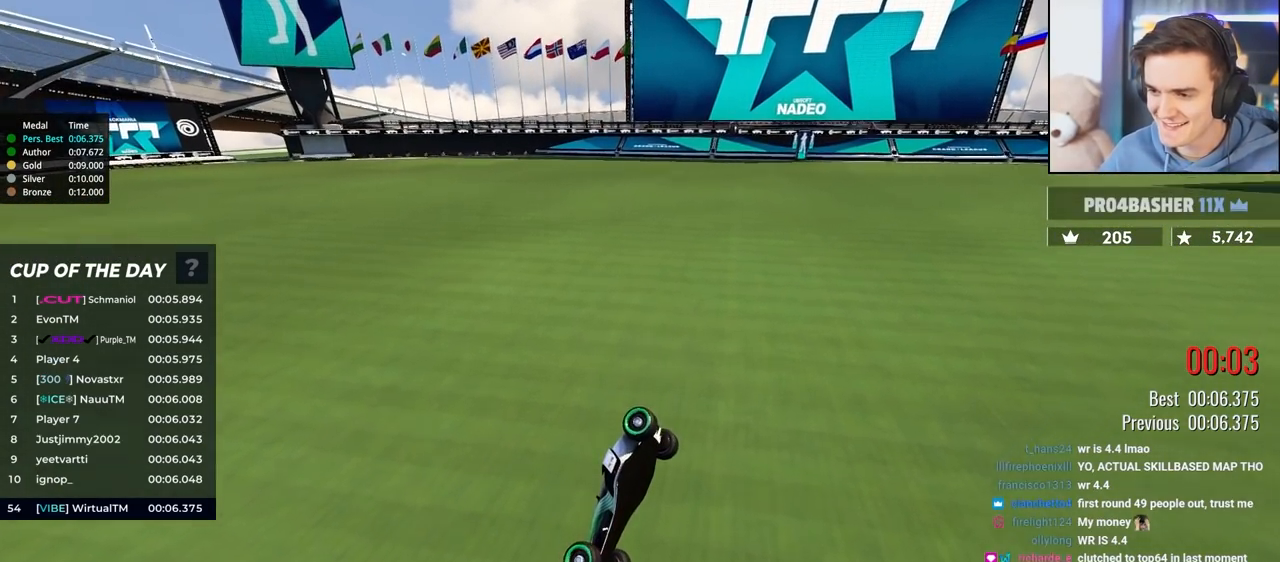
{"keys": [], "events": []}
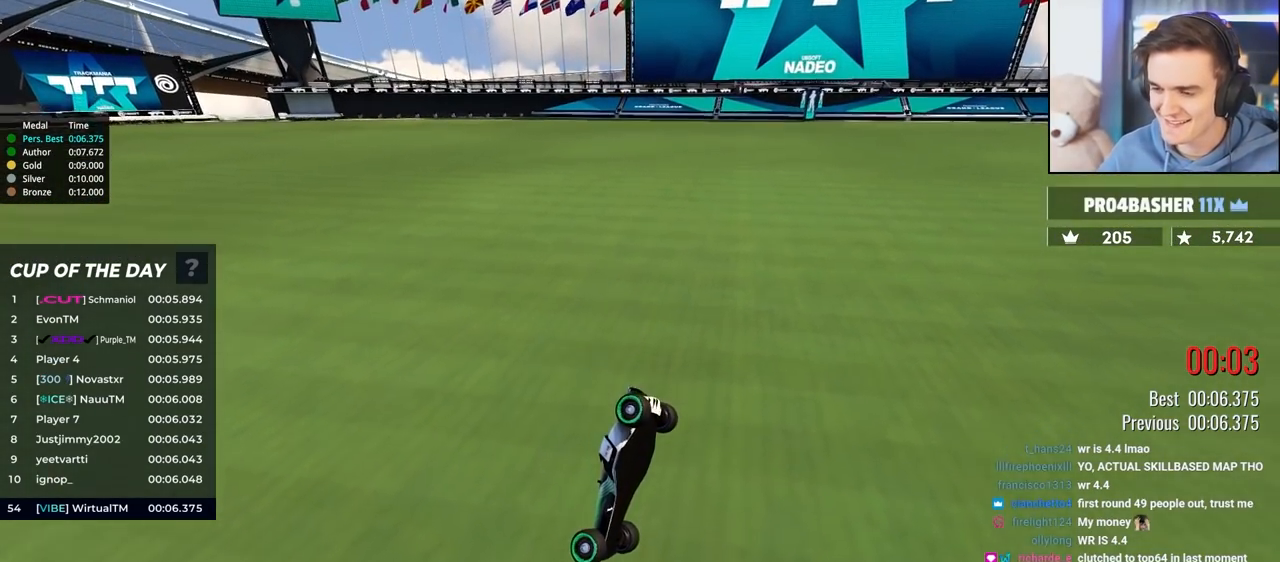
{"keys": [], "events": [[350, "right", "down"], [500, "right", "up"]]}
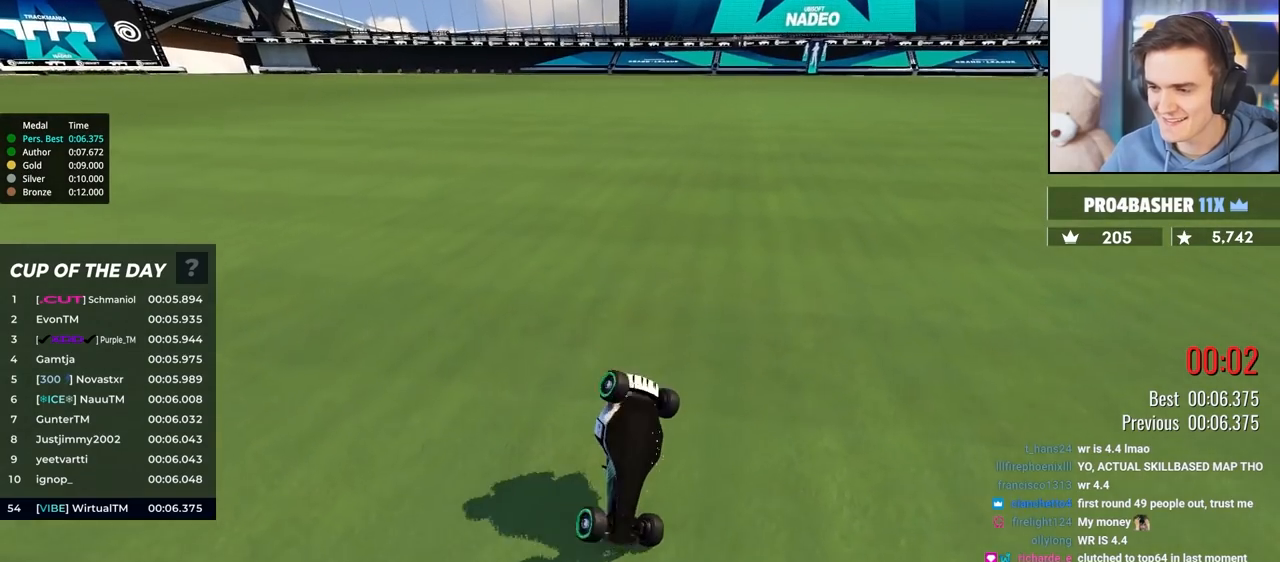
{"keys": [], "events": [[133, "right", "down"], [233, "right", "up"]]}
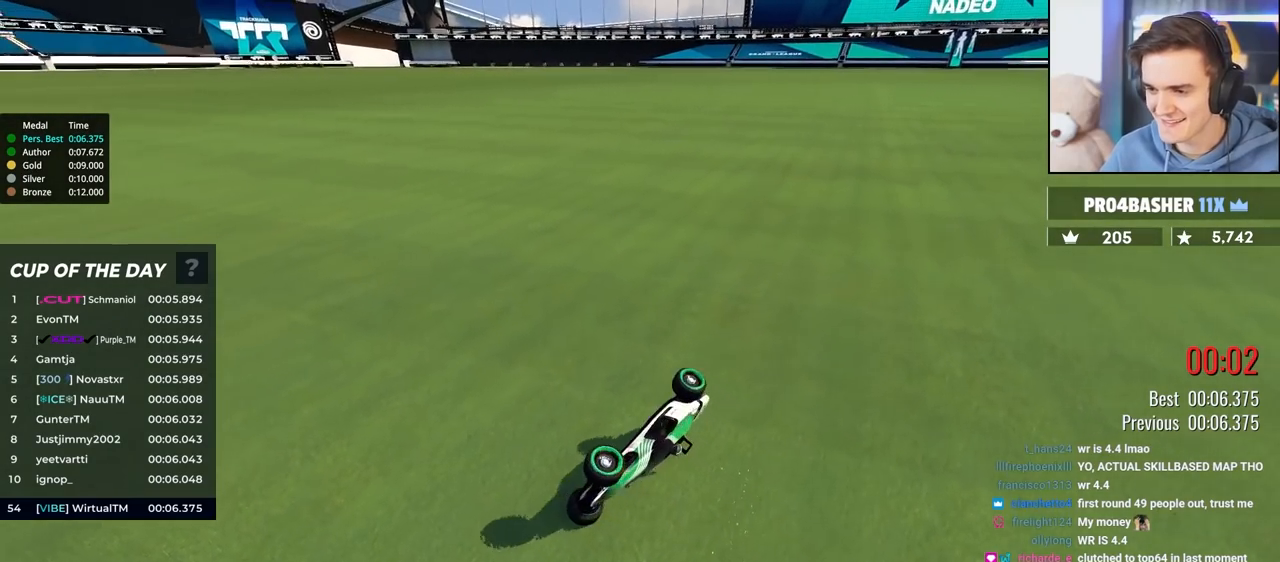
{"keys": [], "events": [[333, "brake", "down"], [383, "brake", "up"]]}
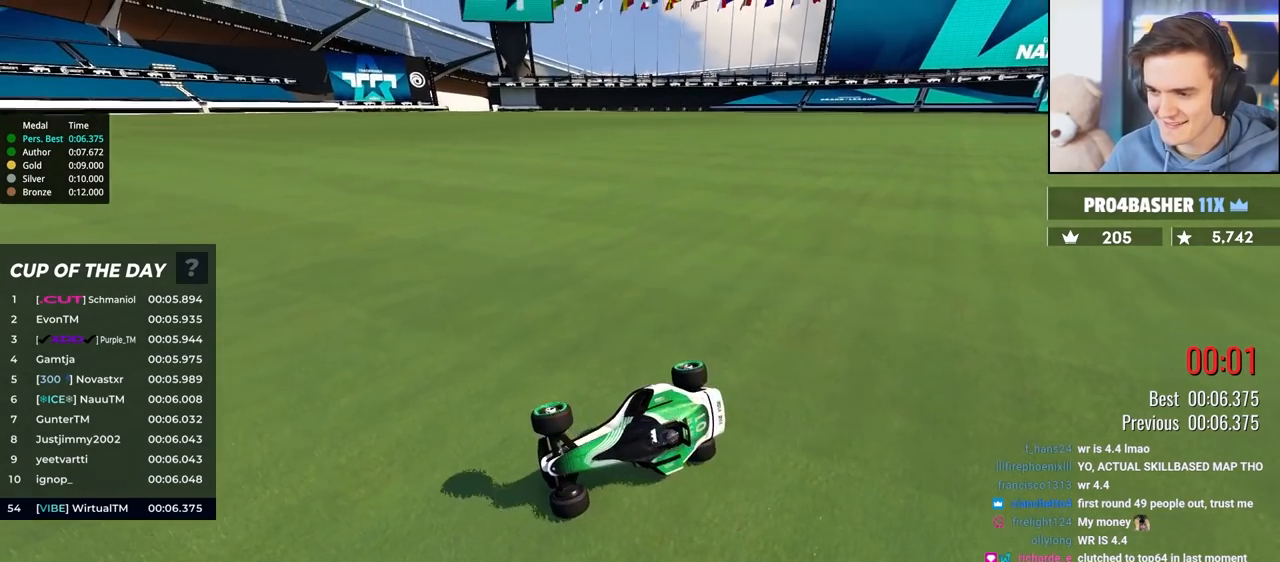
{"keys": ["brake"], "events": [[450, "brake", "down"]]}
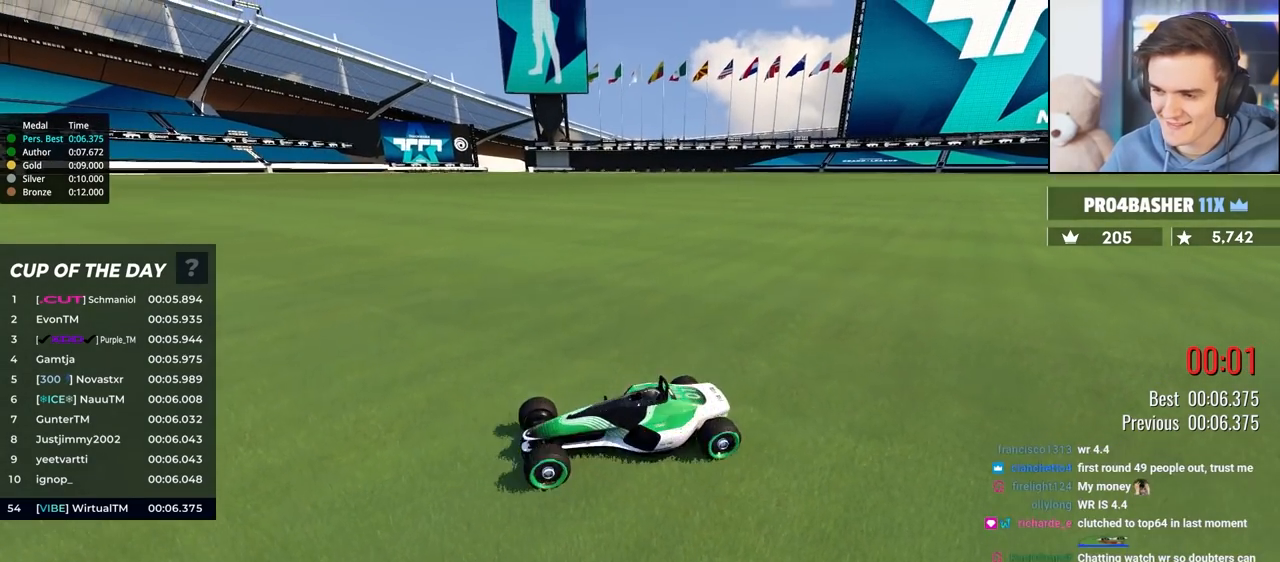
{"keys": [], "events": [[500, "brake", "up"]]}
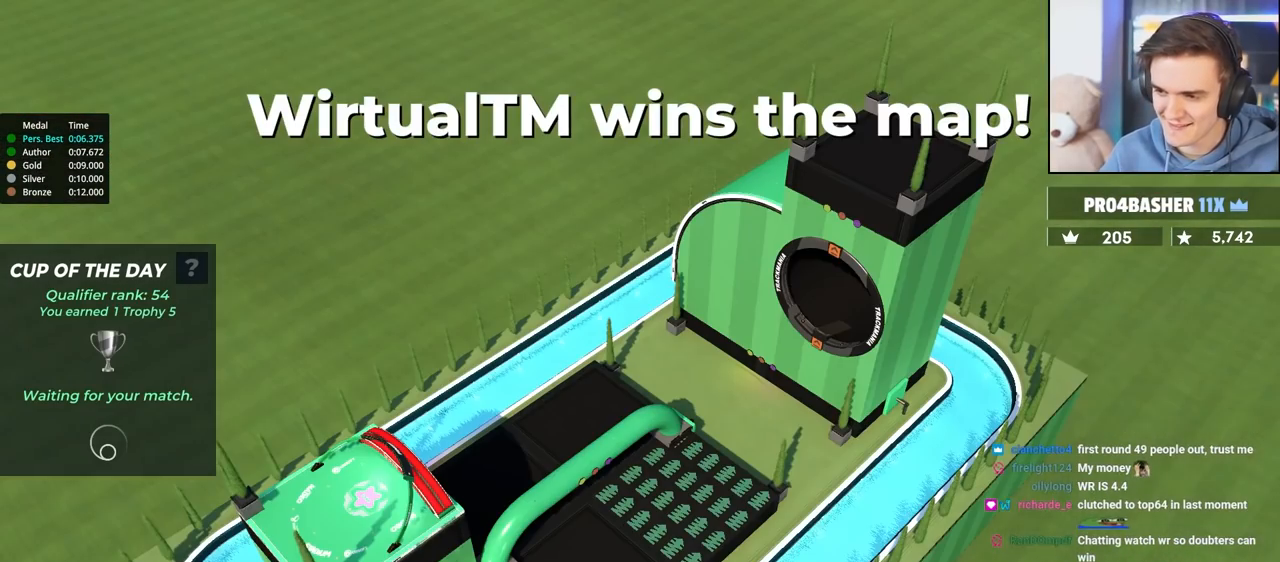
{"keys": ["brake"], "events": [[450, "brake", "down"]]}
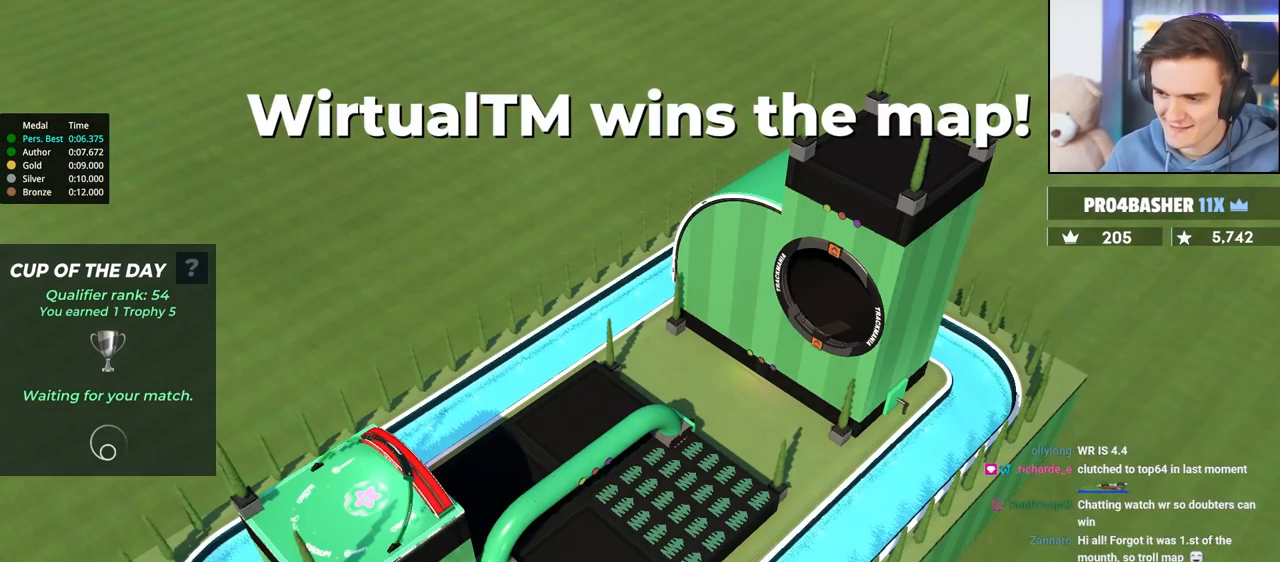
{"keys": ["brake"], "events": []}
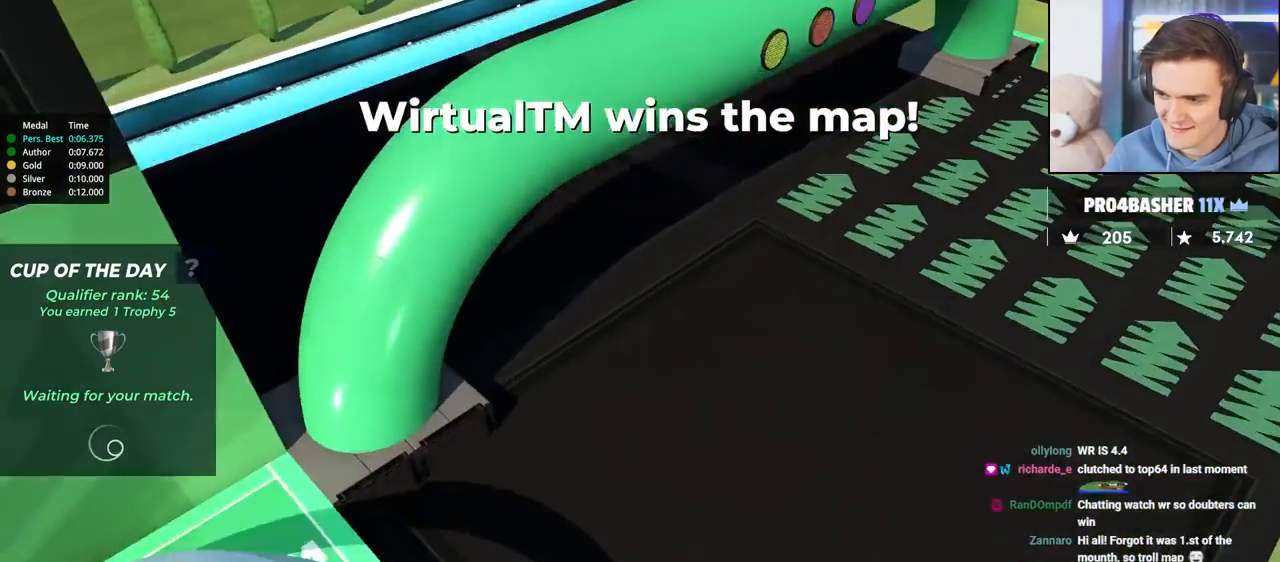
{"keys": [], "events": [[100, "brake", "up"]]}
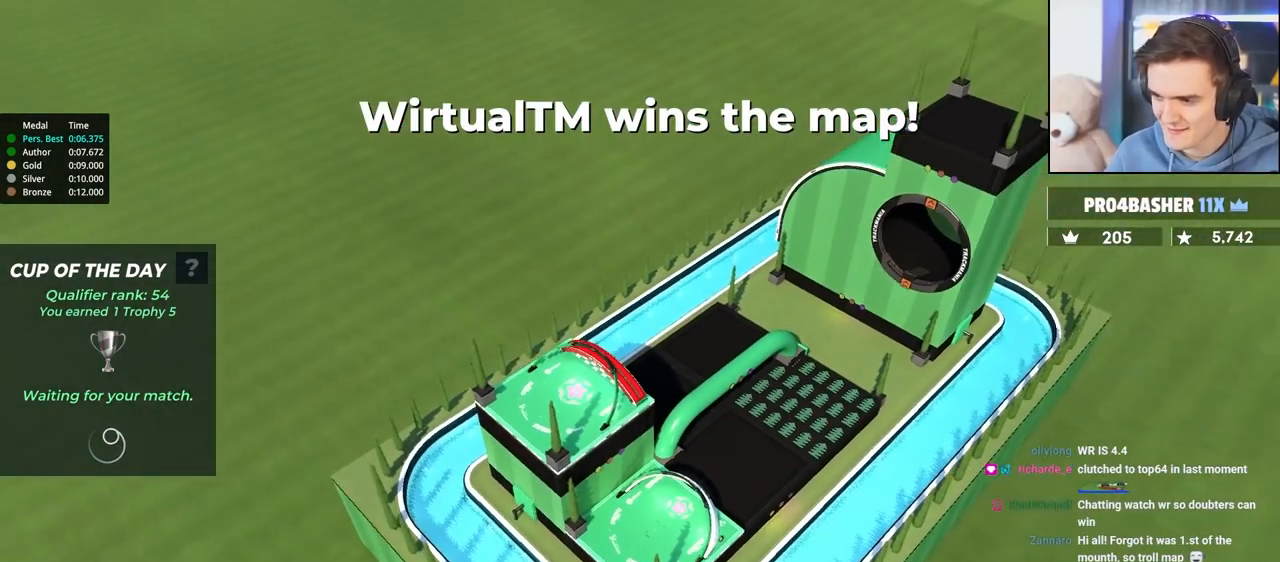
{"keys": [], "events": []}
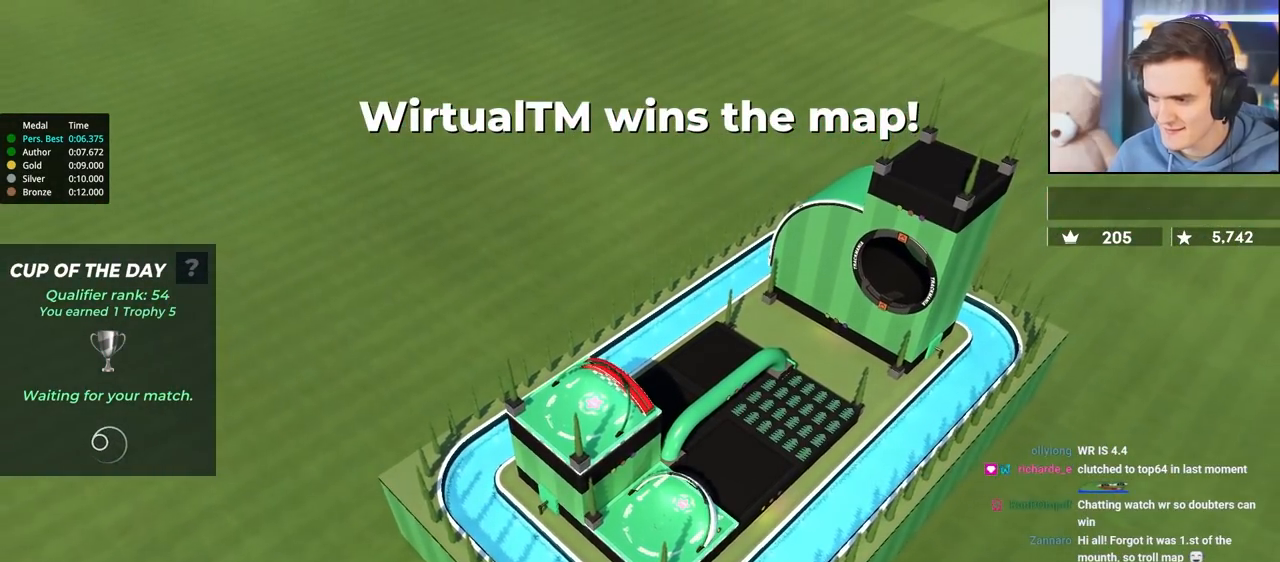
{"keys": [], "events": [[183, "right", "down"], [283, "right", "up"]]}
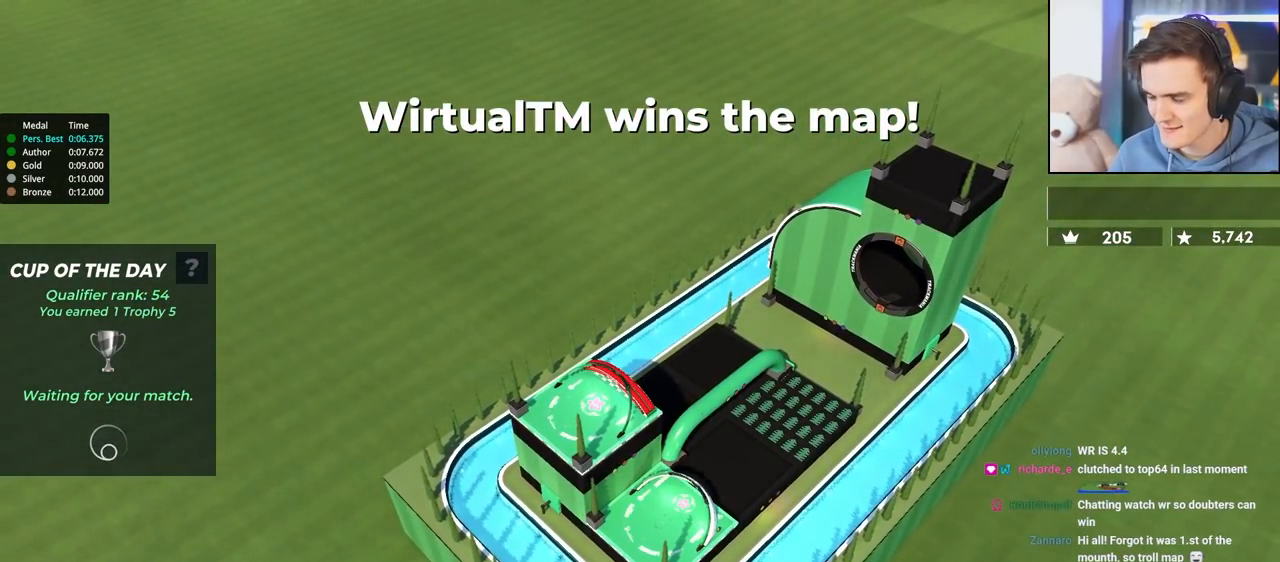
{"keys": [], "events": [[50, "brake", "down"], [483, "brake", "up"]]}
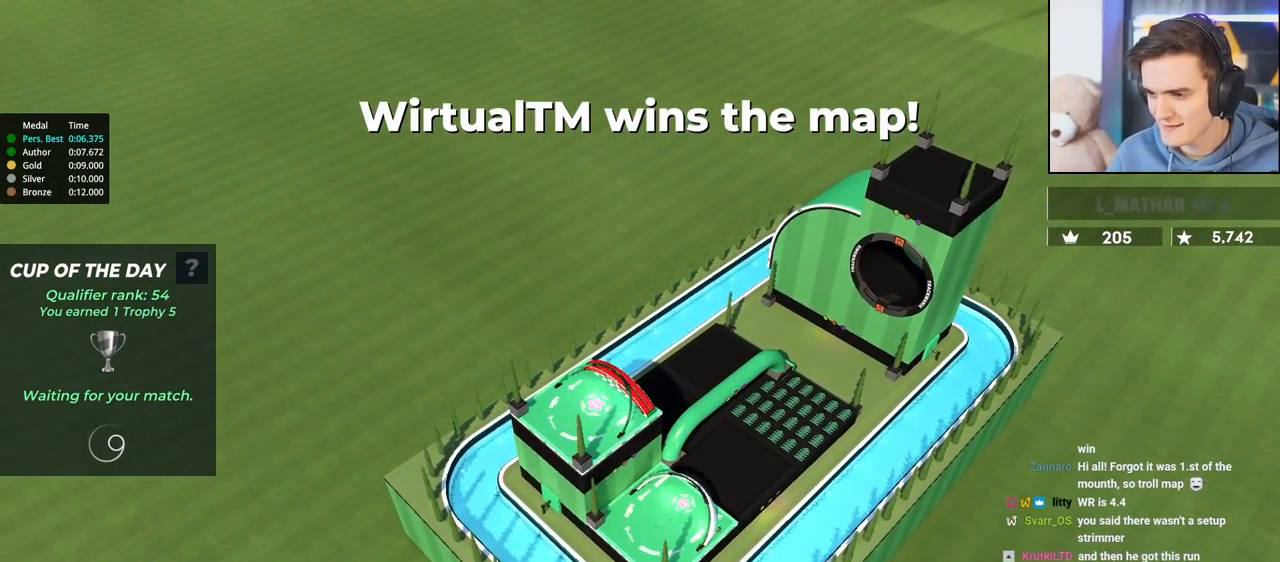
{"keys": [], "events": []}
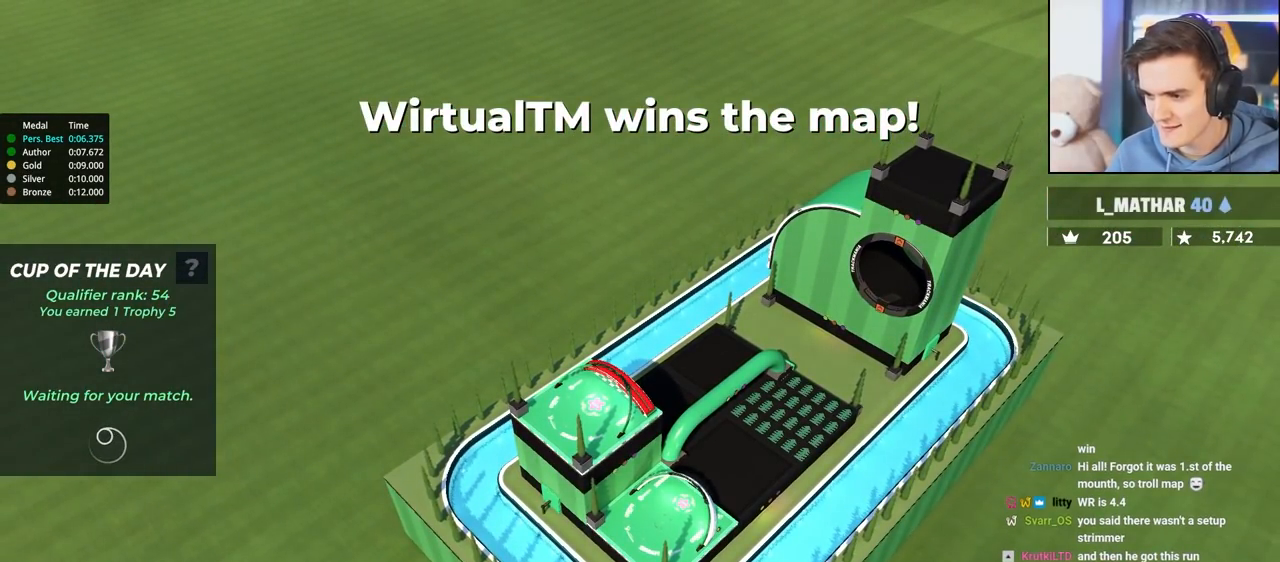
{"keys": [], "events": [[133, "brake", "down"], [217, "brake", "up"]]}